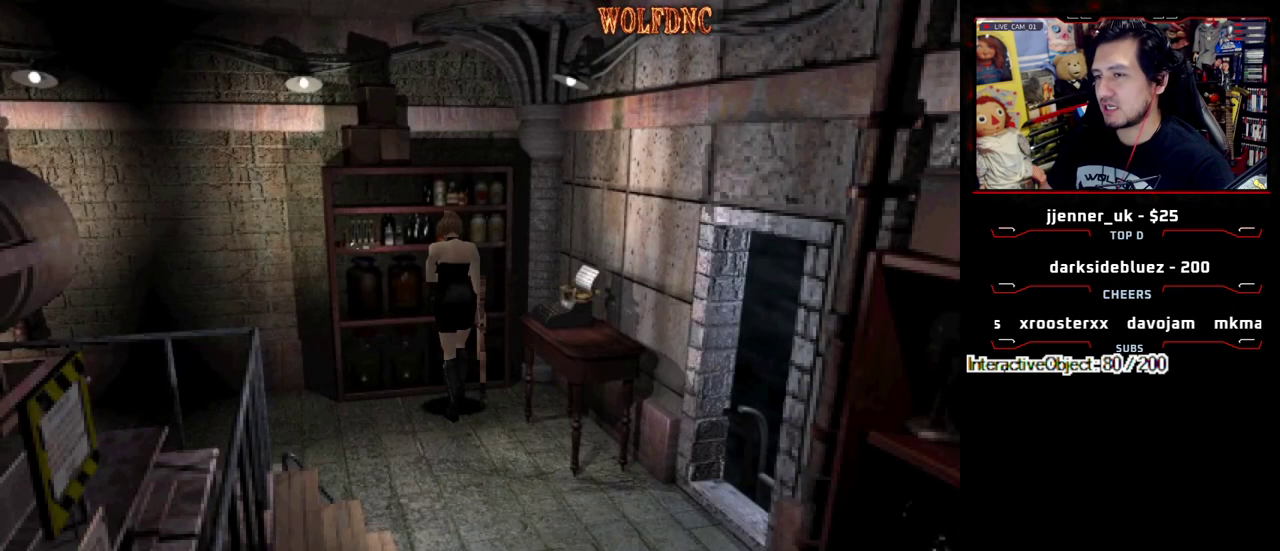
Gameplay with a controller (PlayStation layout); each line is a JSON object with the inputs held at the frame after it. "events" lists button and stick changes between this image and that frame as [ms after this image, input, new state], when the widget could be followed in between. Not read: L3 R3 other_buttons.
{"buttons": [], "events": [[167, "DPAD_UP", "down"], [267, "DPAD_LEFT", "up"], [317, "SQUARE", "down"], [500, "DPAD_UP", "up"], [500, "SQUARE", "up"]]}
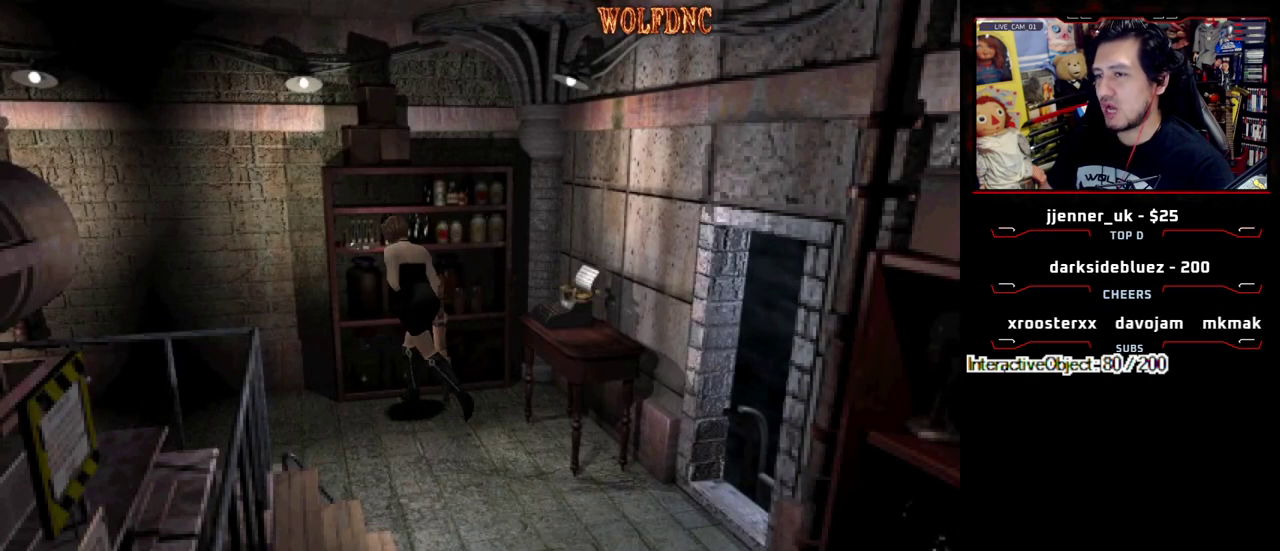
{"buttons": ["CROSS"], "events": [[100, "CROSS", "down"], [183, "CROSS", "up"], [233, "CROSS", "down"], [333, "CROSS", "up"], [383, "CROSS", "down"]]}
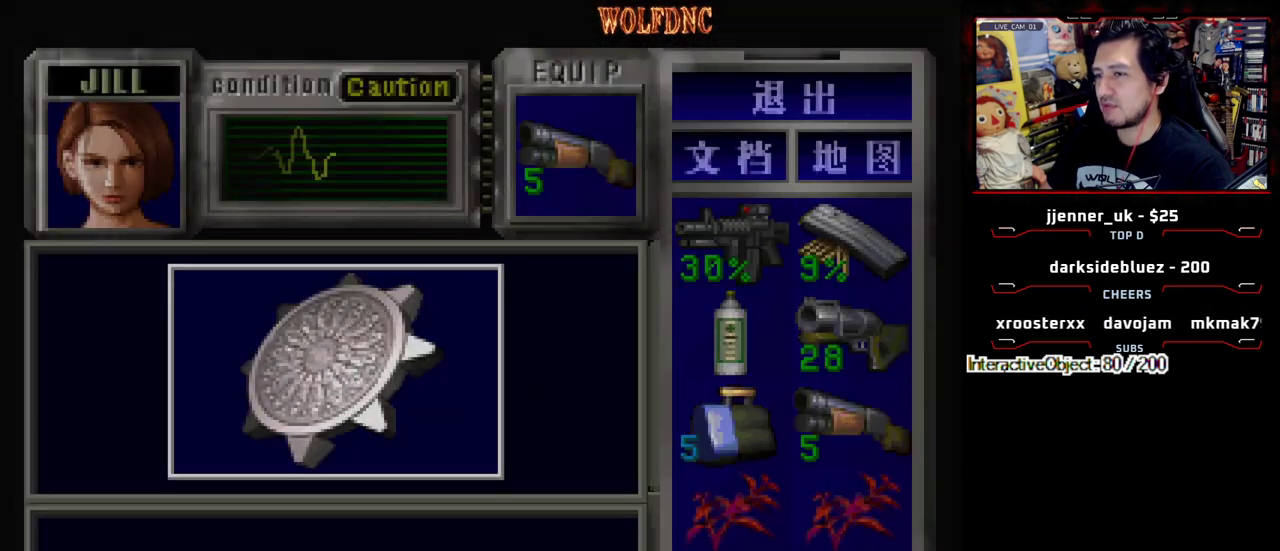
{"buttons": ["DPAD_RIGHT"], "events": [[483, "CROSS", "up"], [483, "DPAD_RIGHT", "down"]]}
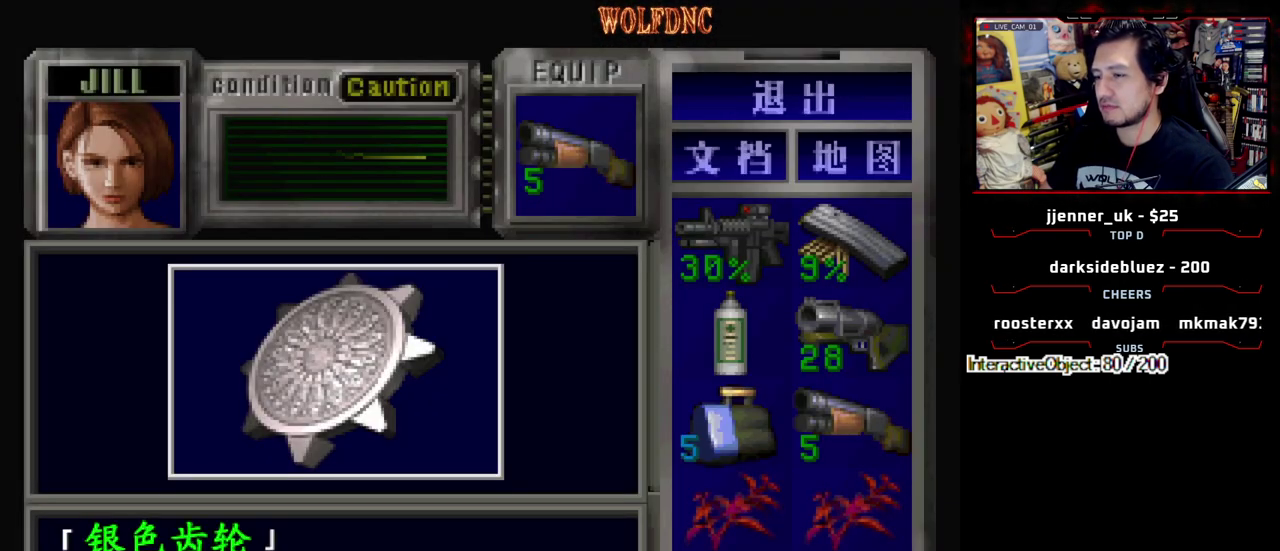
{"buttons": [], "events": [[133, "CROSS", "down"], [133, "DPAD_RIGHT", "up"], [217, "CROSS", "up"], [317, "DPAD_DOWN", "down"], [400, "SQUARE", "down"], [500, "DPAD_DOWN", "up"], [500, "SQUARE", "up"]]}
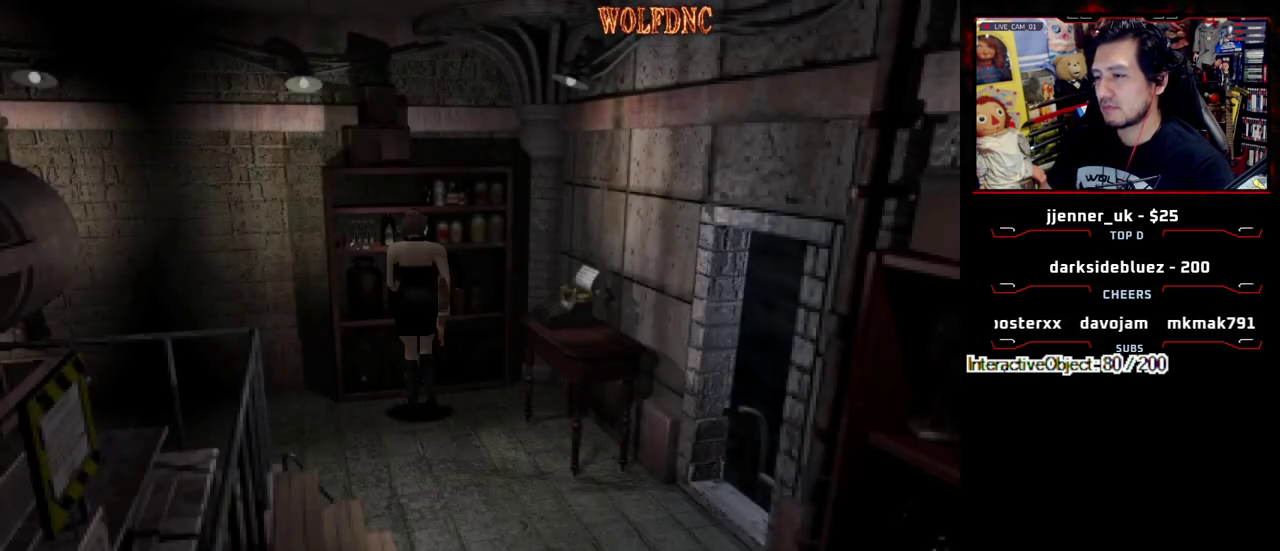
{"buttons": ["CROSS", "SQUARE", "DPAD_UP"], "events": [[100, "DPAD_LEFT", "down"], [133, "DPAD_UP", "down"], [133, "SQUARE", "down"], [417, "CROSS", "down"], [417, "DPAD_LEFT", "up"]]}
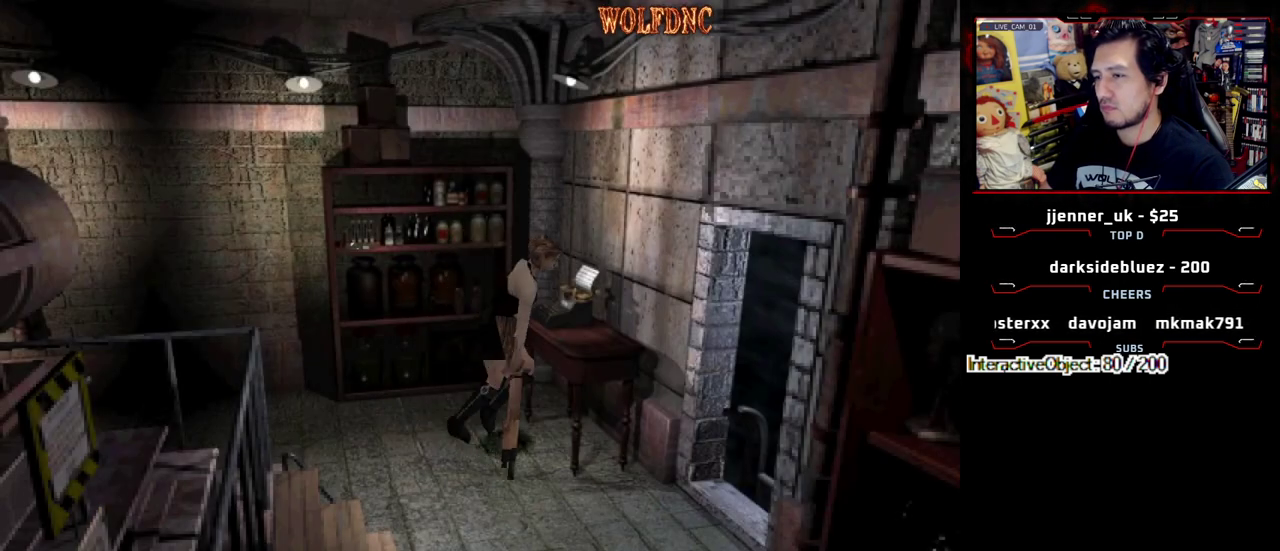
{"buttons": ["CROSS"], "events": [[17, "DPAD_UP", "up"], [17, "SQUARE", "up"], [67, "CROSS", "up"], [117, "CROSS", "down"], [250, "CROSS", "up"], [300, "CROSS", "down"]]}
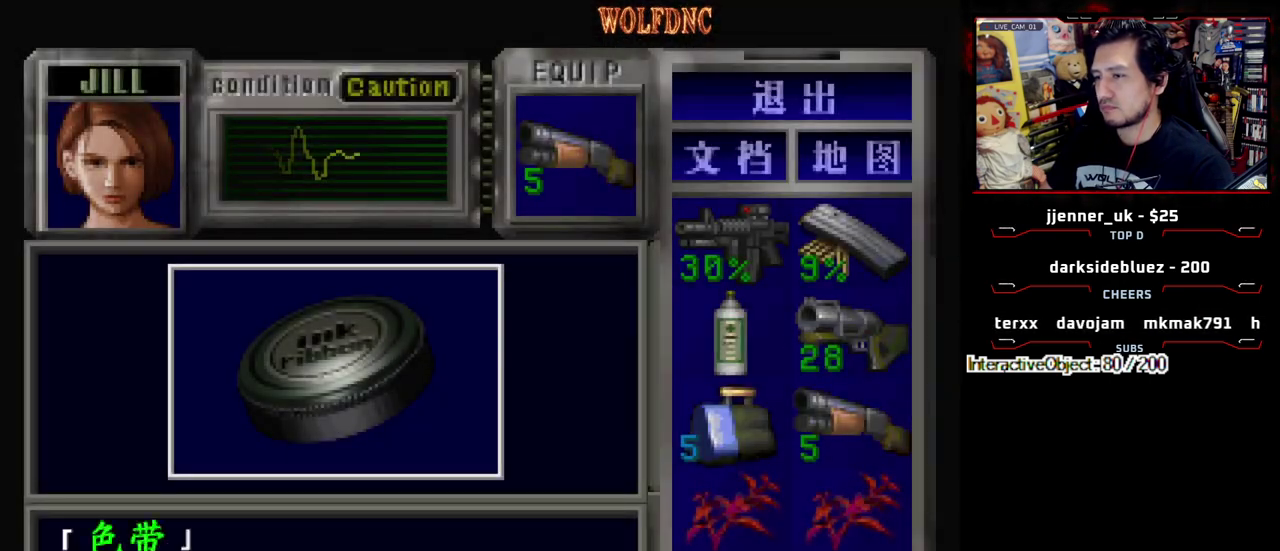
{"buttons": ["CROSS", "SQUARE"], "events": [[267, "CROSS", "up"], [367, "CROSS", "down"], [500, "SQUARE", "down"]]}
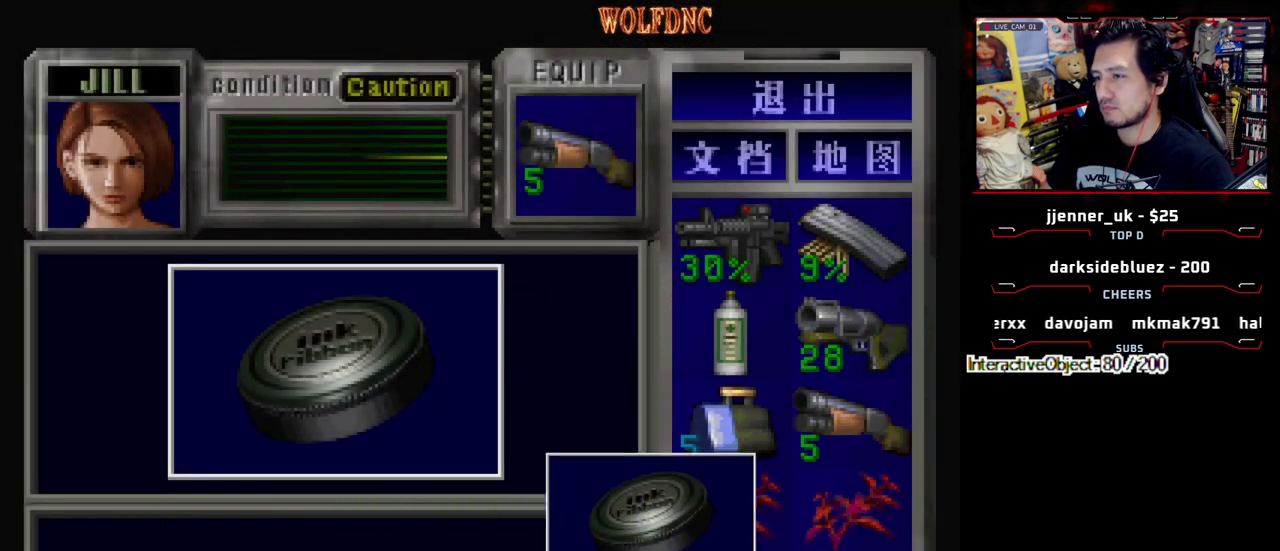
{"buttons": ["SQUARE", "DPAD_DOWN"], "events": [[50, "CROSS", "up"], [100, "CROSS", "down"], [233, "CROSS", "up"], [233, "SQUARE", "up"], [283, "DPAD_LEFT", "down"], [333, "DPAD_DOWN", "down"], [417, "DPAD_LEFT", "up"], [467, "SQUARE", "down"]]}
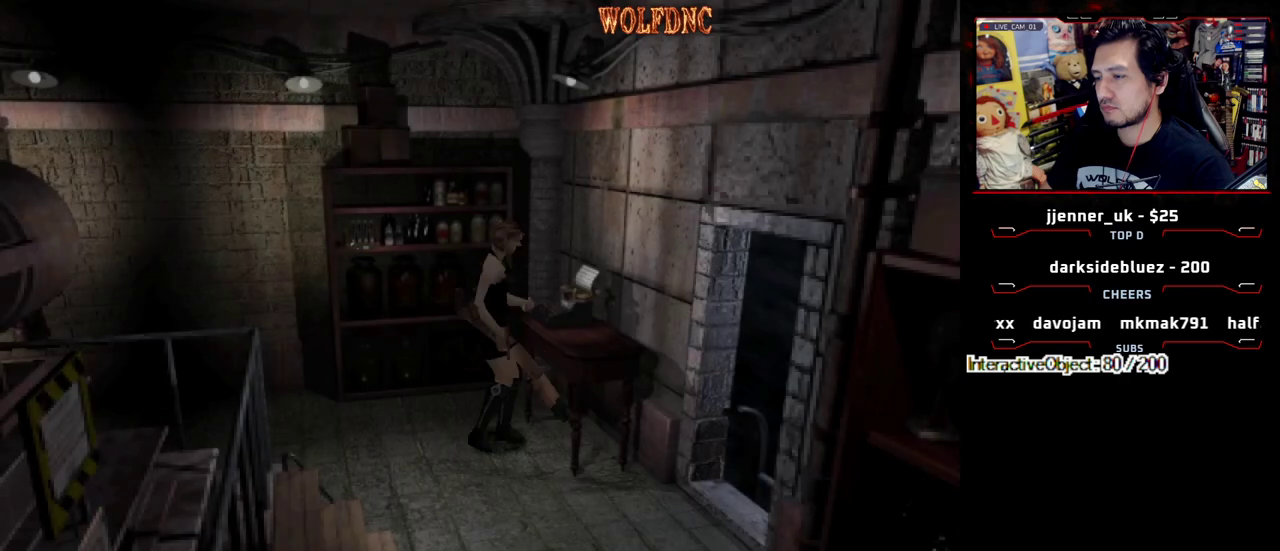
{"buttons": ["SQUARE", "DPAD_UP"], "events": [[17, "DPAD_DOWN", "up"], [67, "SQUARE", "up"], [117, "DPAD_UP", "down"], [150, "SQUARE", "down"], [250, "DPAD_LEFT", "down"], [383, "DPAD_LEFT", "up"]]}
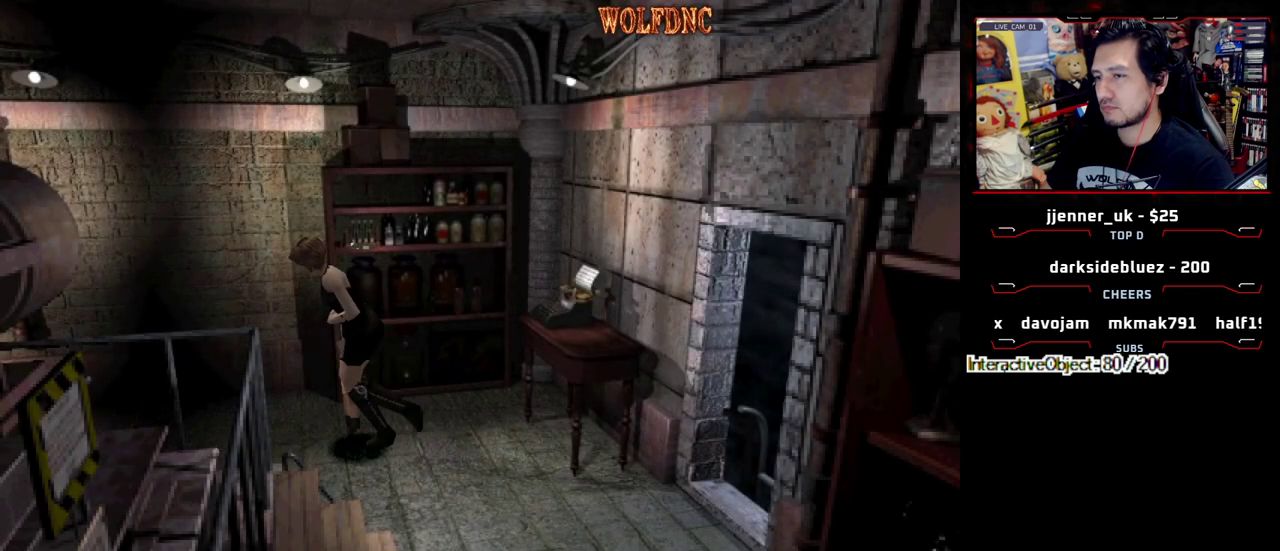
{"buttons": ["SQUARE", "DPAD_UP", "DPAD_RIGHT"], "events": [[317, "DPAD_RIGHT", "down"]]}
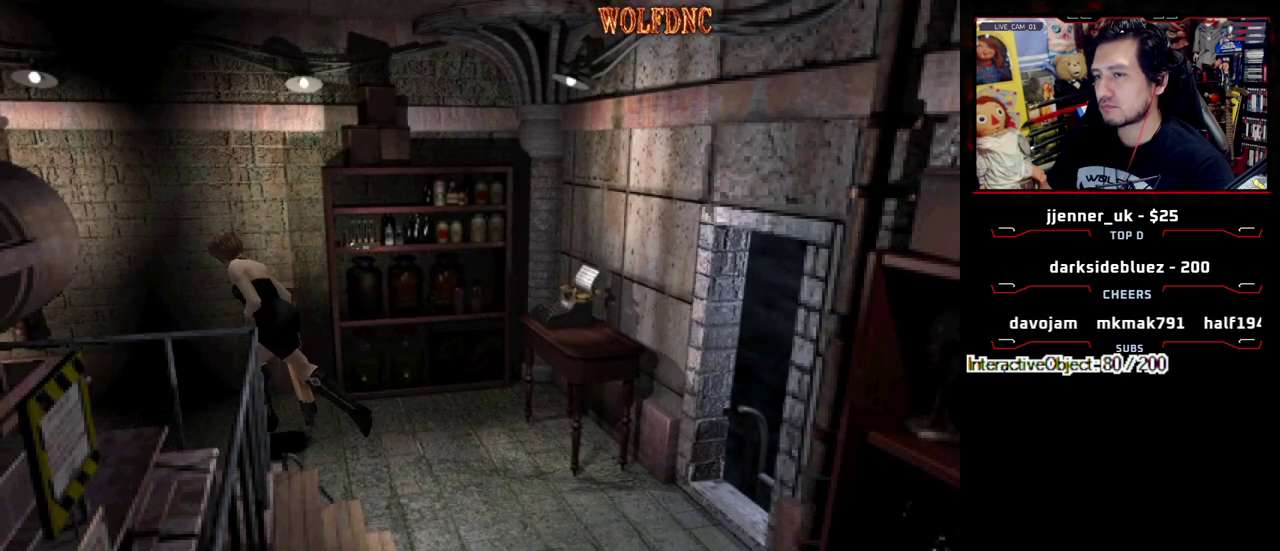
{"buttons": ["SQUARE", "DPAD_UP", "DPAD_LEFT"], "events": [[150, "DPAD_RIGHT", "up"], [183, "DPAD_LEFT", "down"]]}
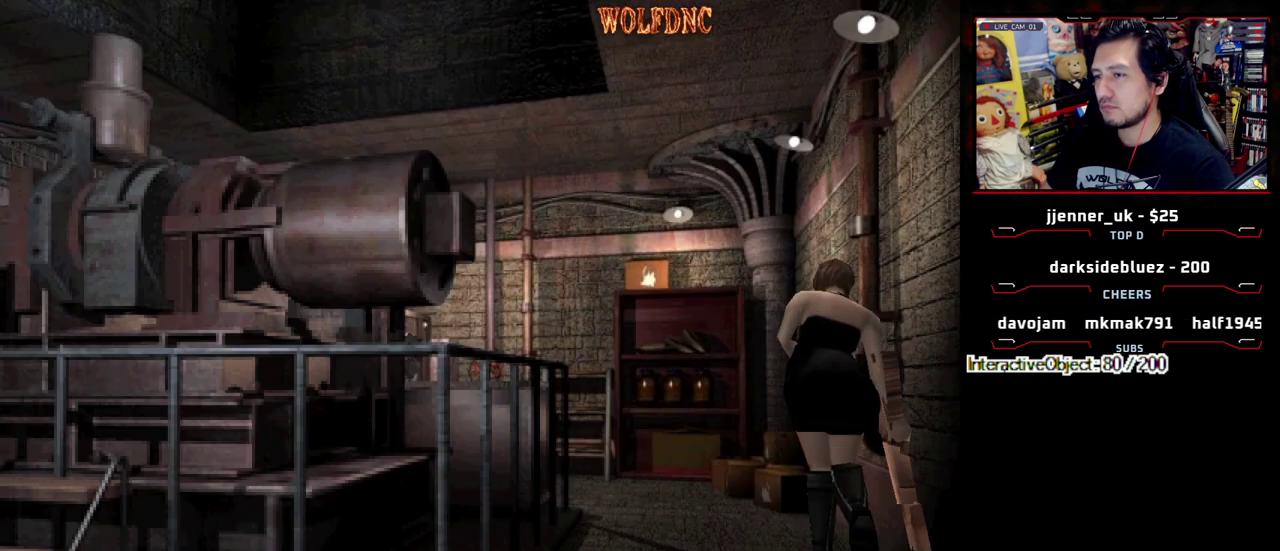
{"buttons": ["SQUARE", "DPAD_UP"], "events": [[17, "CROSS", "down"], [67, "DPAD_LEFT", "up"], [117, "CROSS", "up"], [150, "DPAD_LEFT", "down"], [200, "CROSS", "down"], [350, "CROSS", "up"], [433, "DPAD_LEFT", "up"]]}
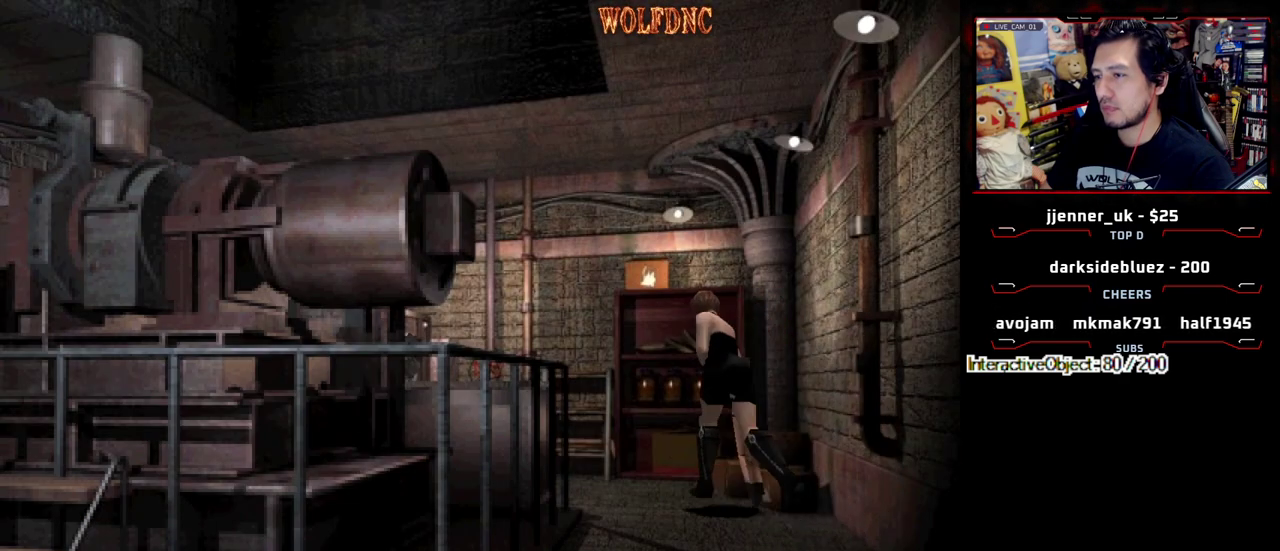
{"buttons": ["CROSS", "SQUARE", "DPAD_UP", "DPAD_LEFT"], "events": [[83, "DPAD_RIGHT", "down"], [267, "CROSS", "down"], [367, "DPAD_LEFT", "down"], [367, "DPAD_RIGHT", "up"]]}
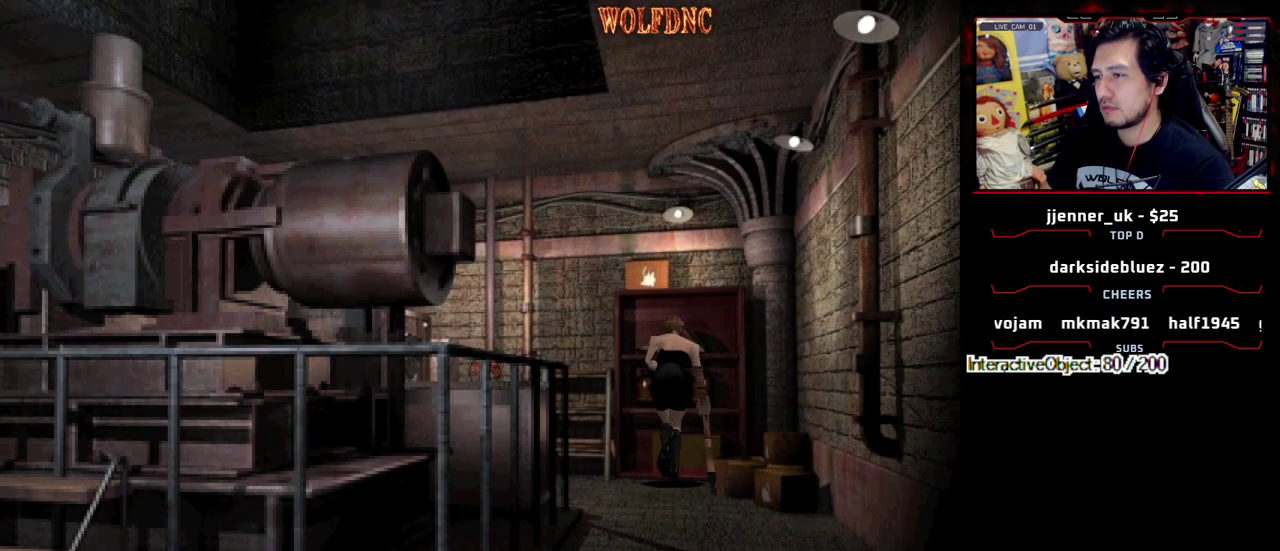
{"buttons": ["SQUARE", "DPAD_UP", "DPAD_LEFT"], "events": [[467, "CROSS", "up"]]}
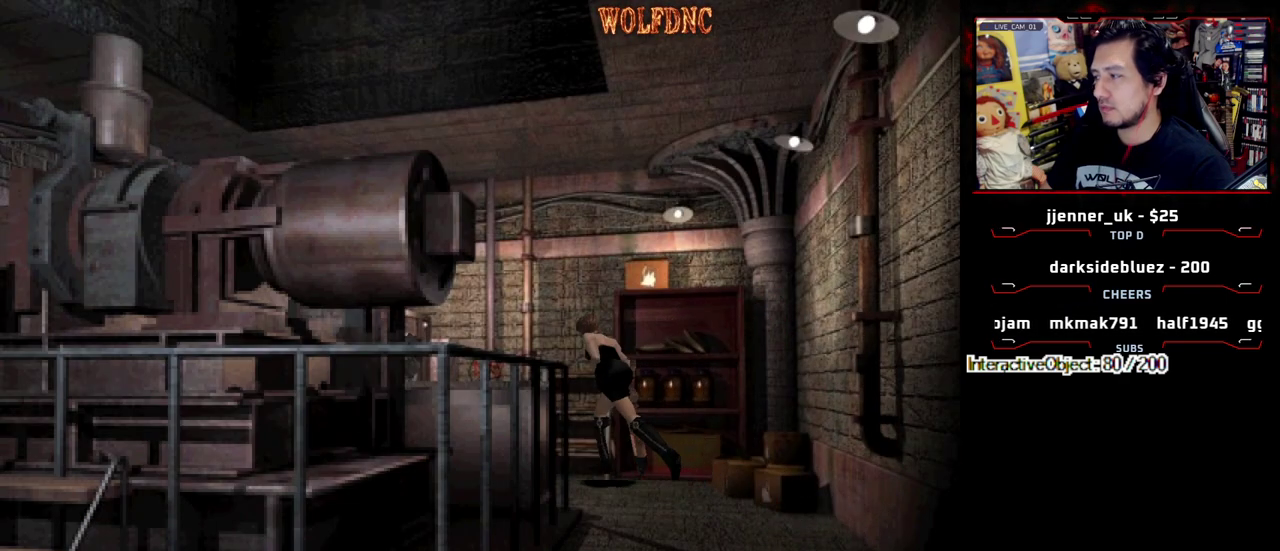
{"buttons": ["SQUARE", "DPAD_UP", "DPAD_LEFT"], "events": [[67, "CROSS", "down"], [150, "CROSS", "up"]]}
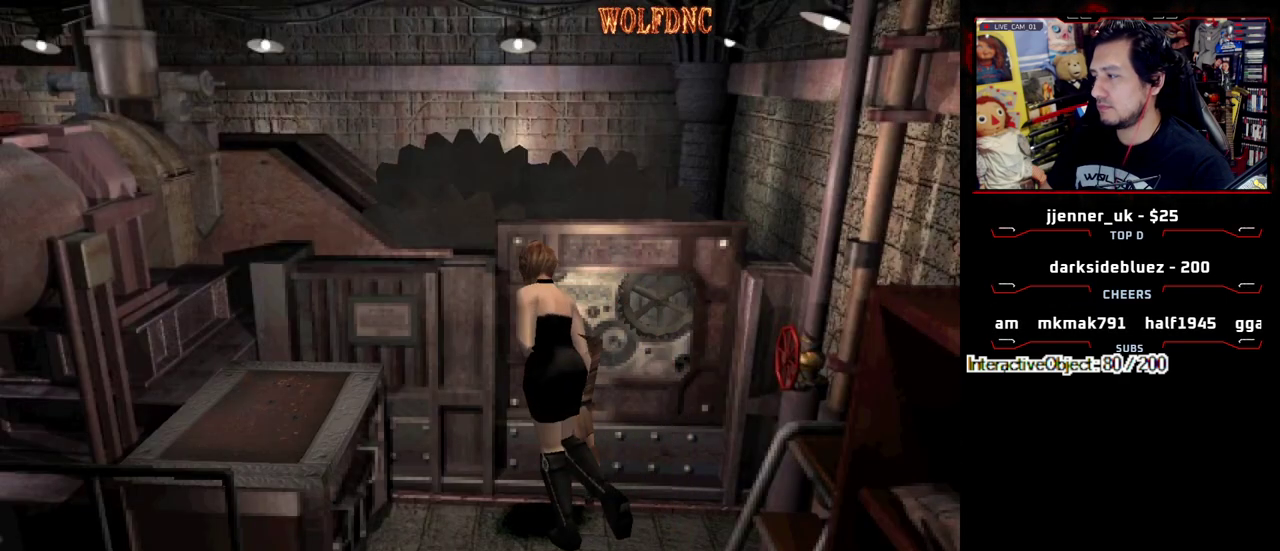
{"buttons": ["CROSS", "SQUARE", "DPAD_UP", "DPAD_LEFT"], "events": [[367, "CROSS", "down"], [450, "CROSS", "up"], [500, "CROSS", "down"]]}
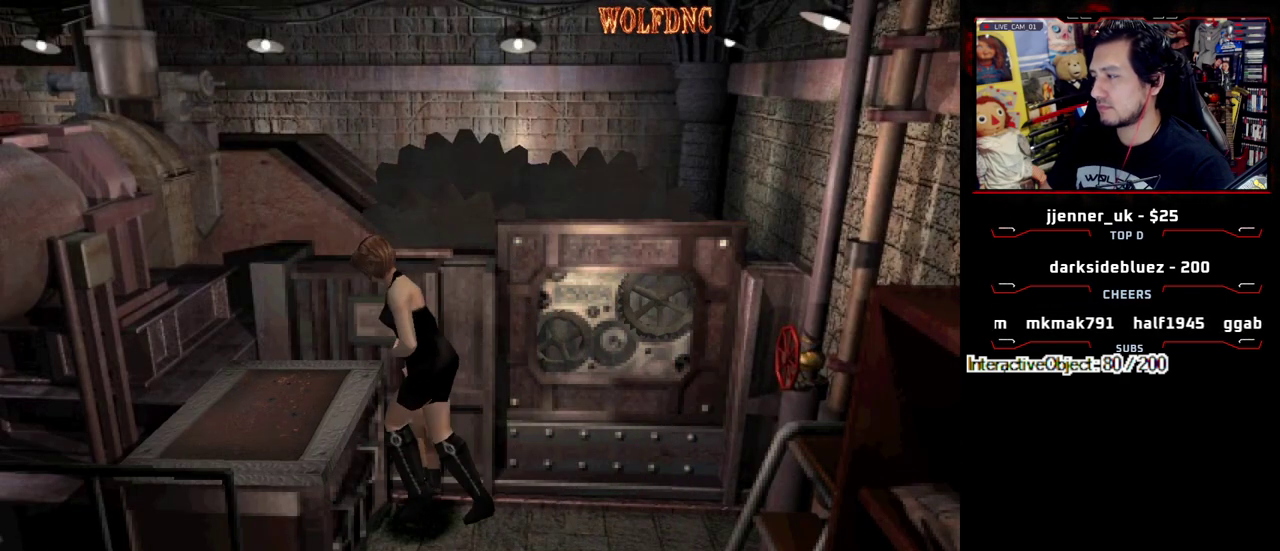
{"buttons": ["CROSS"], "events": [[50, "SQUARE", "up"], [100, "CROSS", "up"], [100, "DPAD_LEFT", "up"], [100, "DPAD_UP", "up"], [183, "CROSS", "down"], [283, "CROSS", "up"], [383, "CROSS", "down"]]}
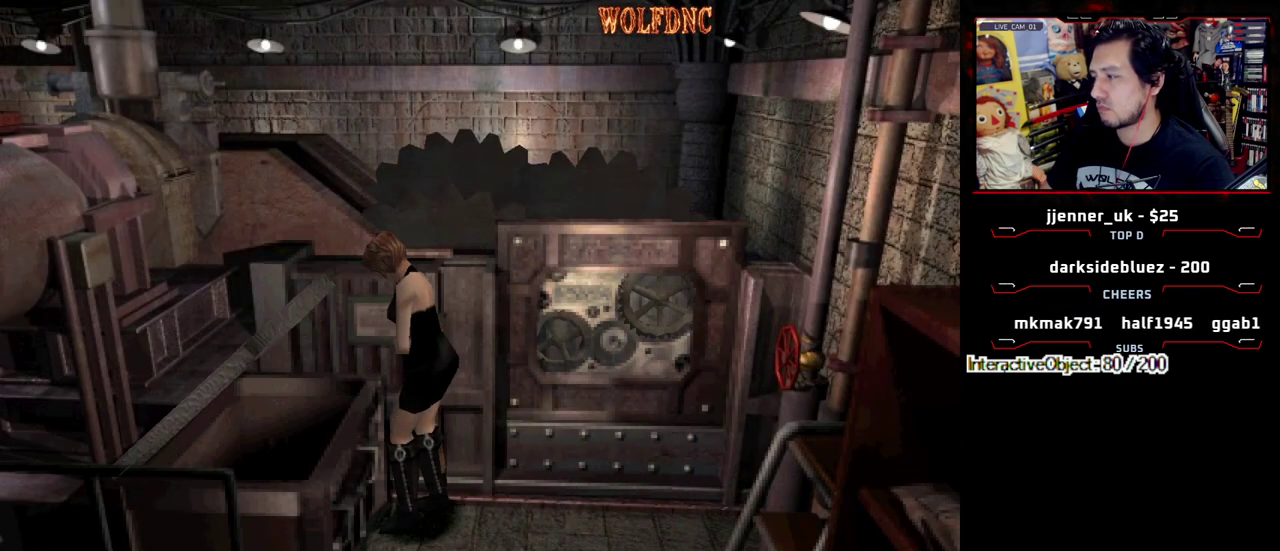
{"buttons": [], "events": [[17, "CROSS", "up"]]}
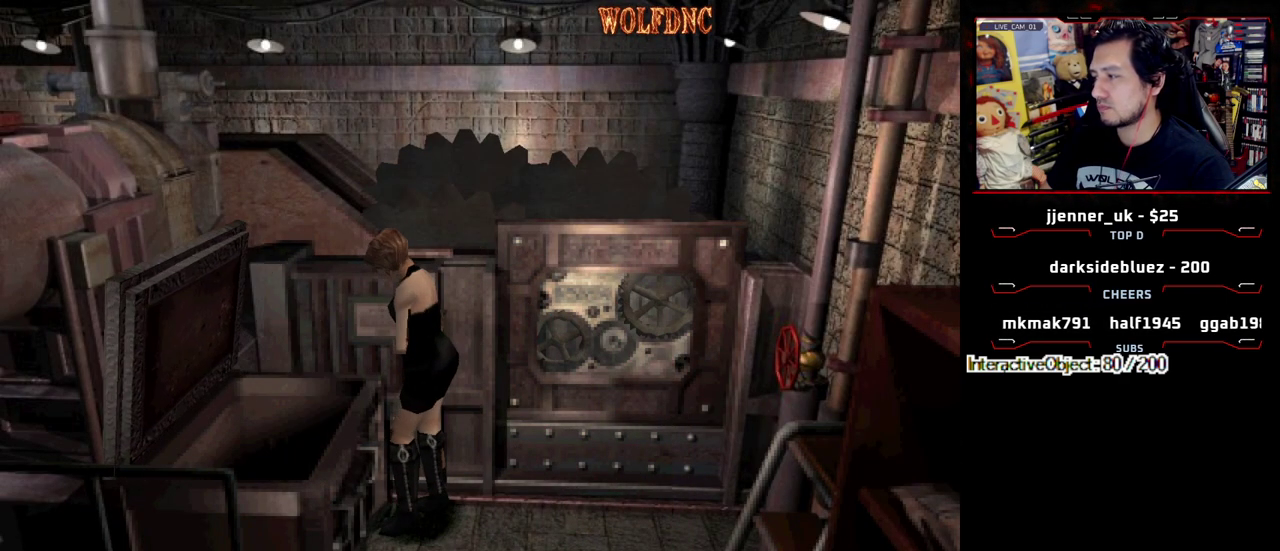
{"buttons": ["DPAD_DOWN"], "events": [[367, "DPAD_DOWN", "down"]]}
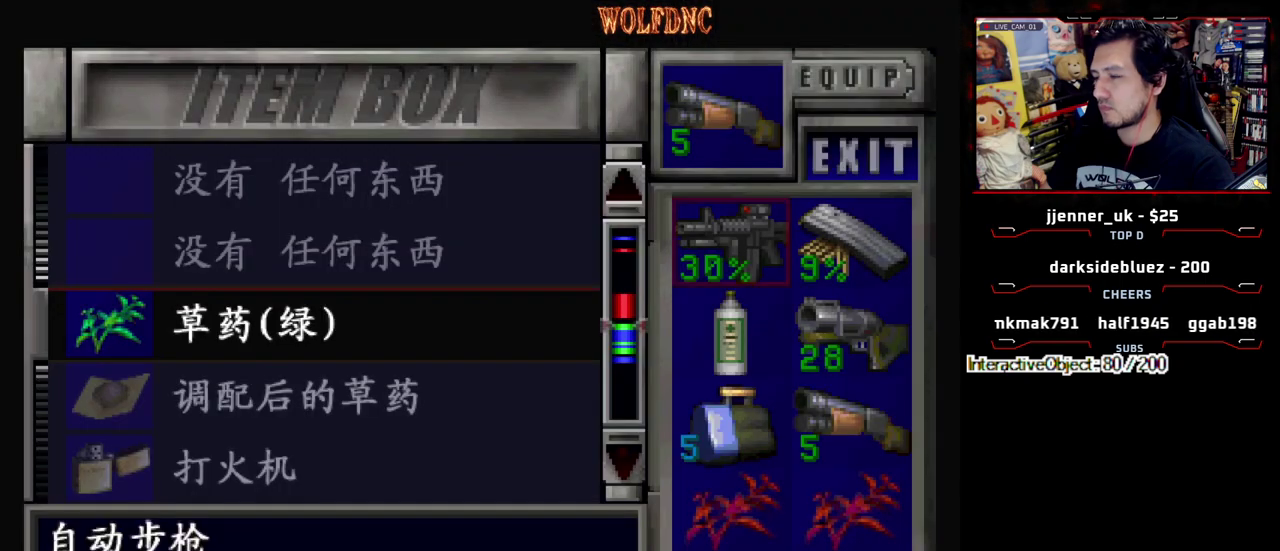
{"buttons": ["DPAD_DOWN", "DPAD_RIGHT"], "events": [[467, "DPAD_RIGHT", "down"]]}
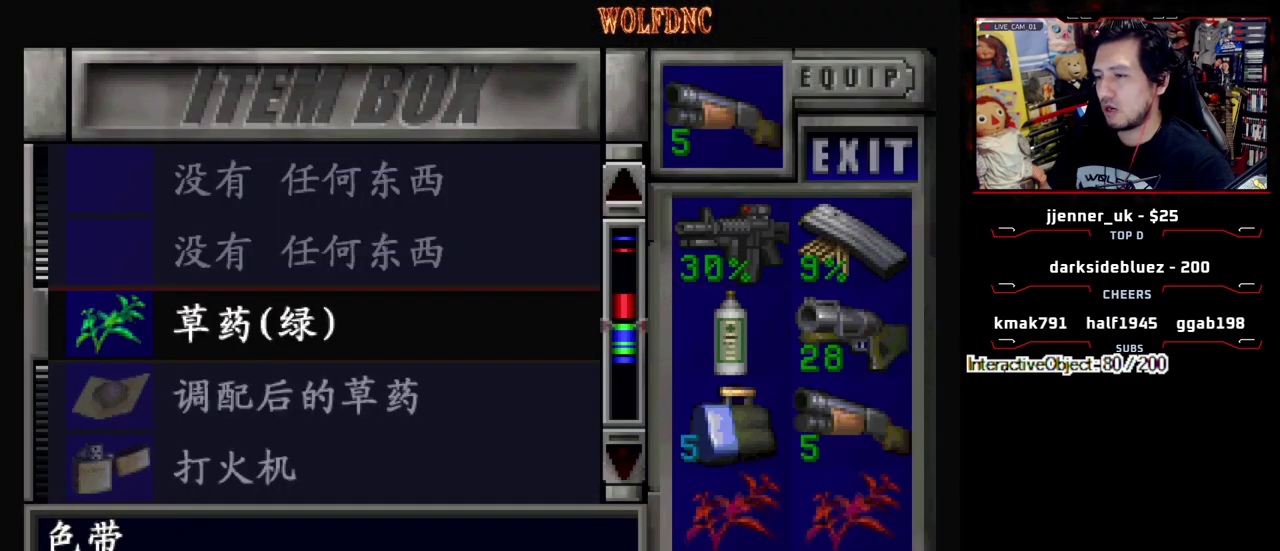
{"buttons": ["CROSS"], "events": [[17, "DPAD_DOWN", "up"], [67, "DPAD_RIGHT", "up"], [100, "CROSS", "down"], [200, "CROSS", "up"], [250, "CROSS", "down"], [350, "CROSS", "up"], [433, "CROSS", "down"]]}
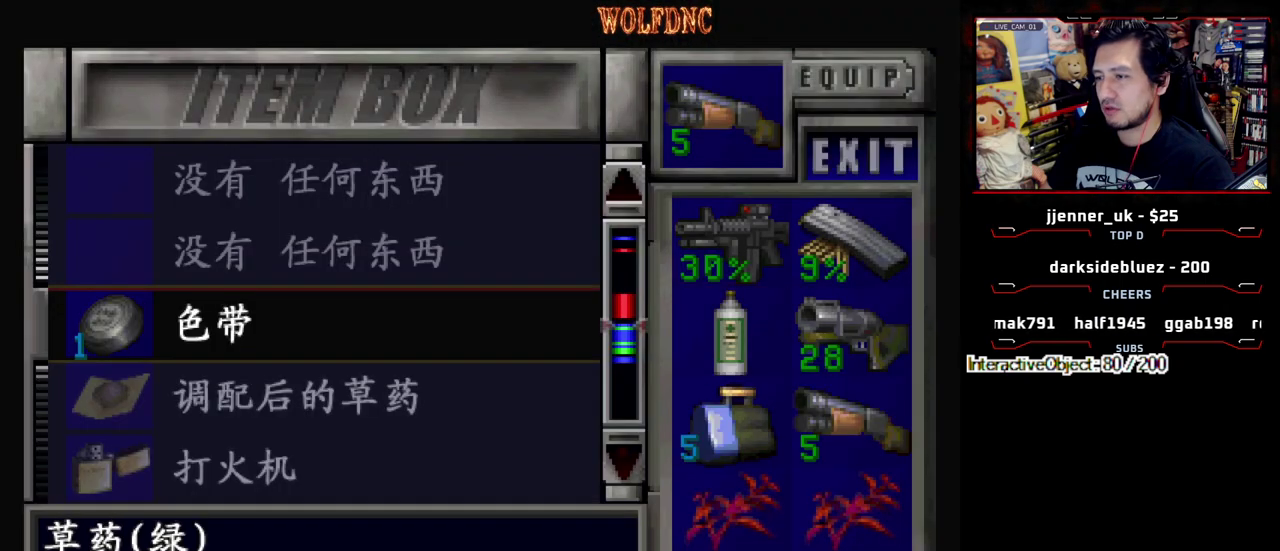
{"buttons": [], "events": [[33, "CROSS", "up"]]}
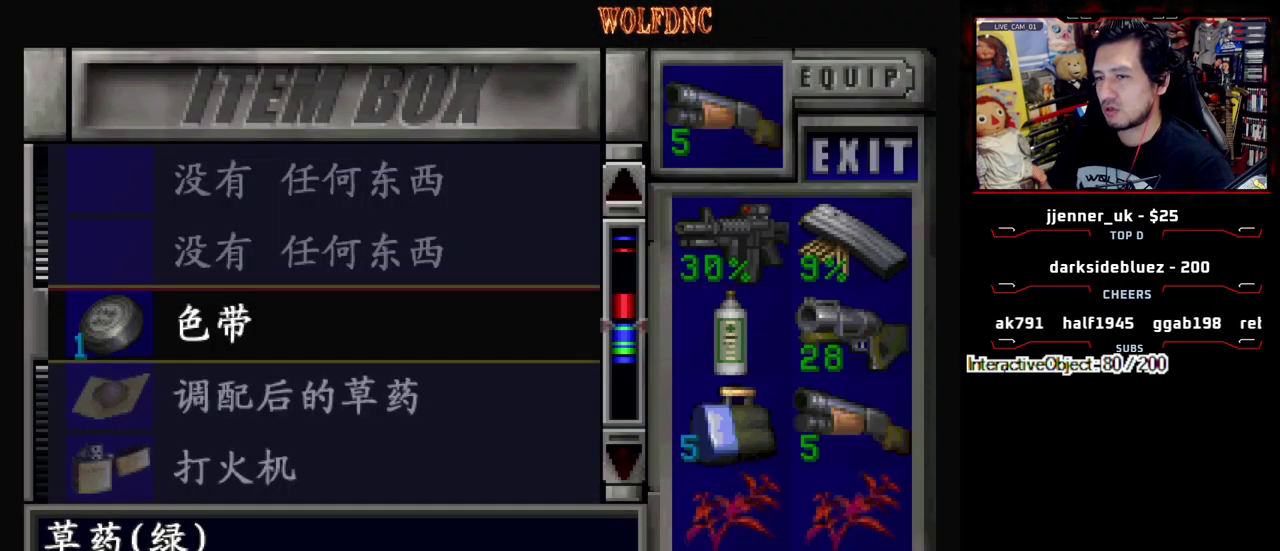
{"buttons": ["DPAD_LEFT"], "events": [[233, "SQUARE", "down"], [383, "SQUARE", "up"], [417, "DPAD_LEFT", "down"]]}
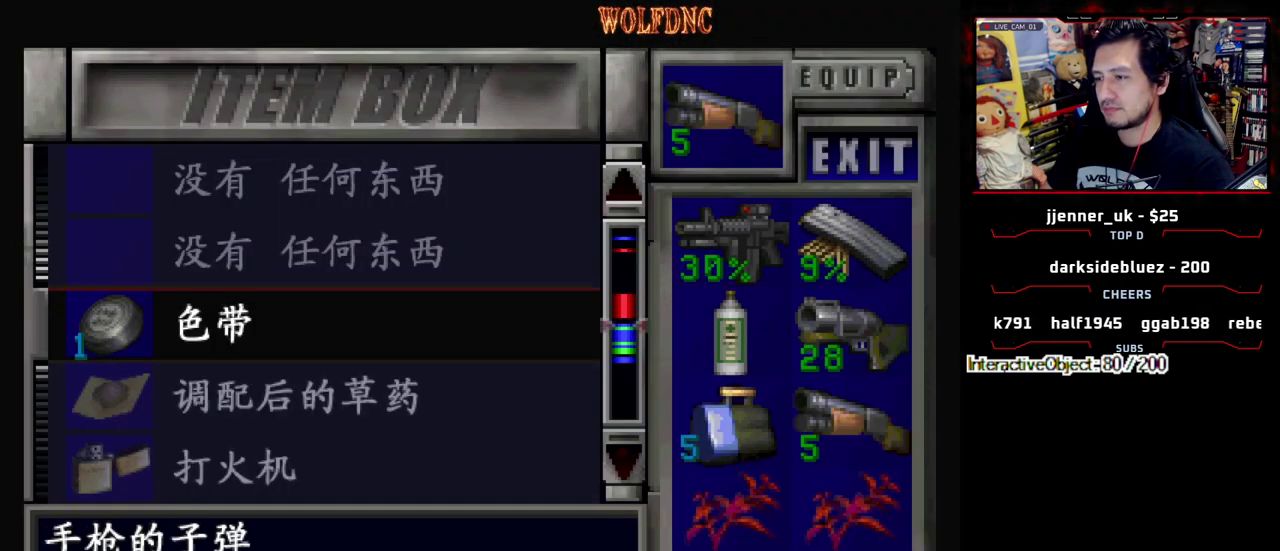
{"buttons": ["DPAD_UP"], "events": [[17, "DPAD_LEFT", "up"], [17, "DPAD_UP", "down"], [117, "DPAD_UP", "up"], [200, "DPAD_DOWN", "down"], [300, "DPAD_DOWN", "up"], [350, "CROSS", "down"], [433, "DPAD_UP", "down"], [483, "CROSS", "up"]]}
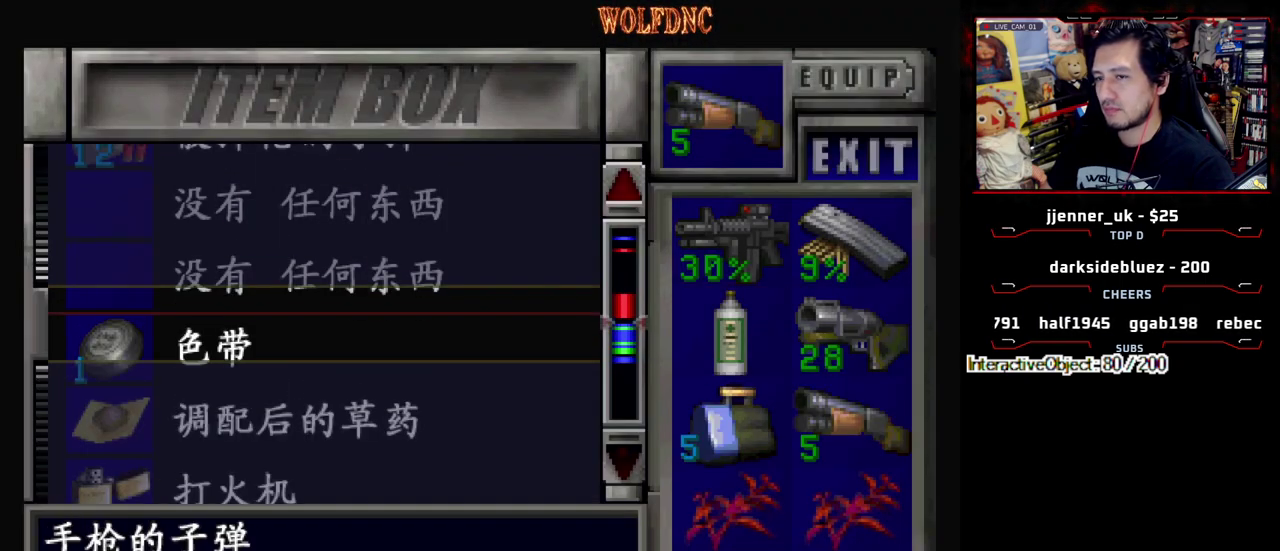
{"buttons": ["DPAD_UP"], "events": [[267, "DPAD_UP", "up"], [400, "DPAD_UP", "down"]]}
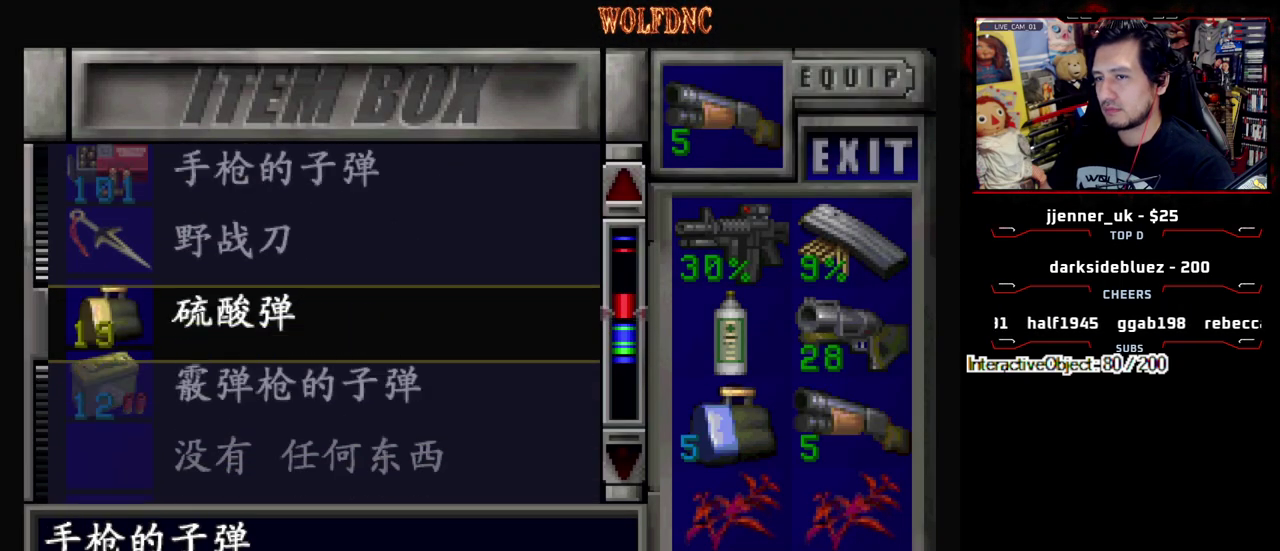
{"buttons": ["CROSS"], "events": [[183, "DPAD_UP", "up"], [467, "CROSS", "down"]]}
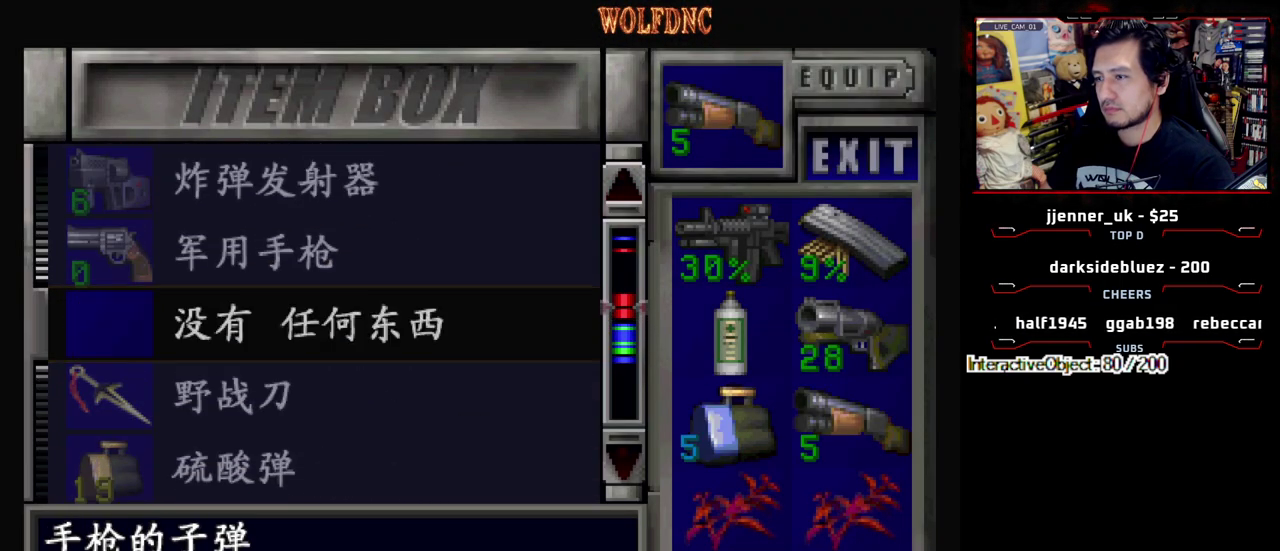
{"buttons": [], "events": [[17, "CROSS", "up"], [67, "CROSS", "down"], [150, "CROSS", "up"], [200, "CROSS", "down"], [250, "CROSS", "up"]]}
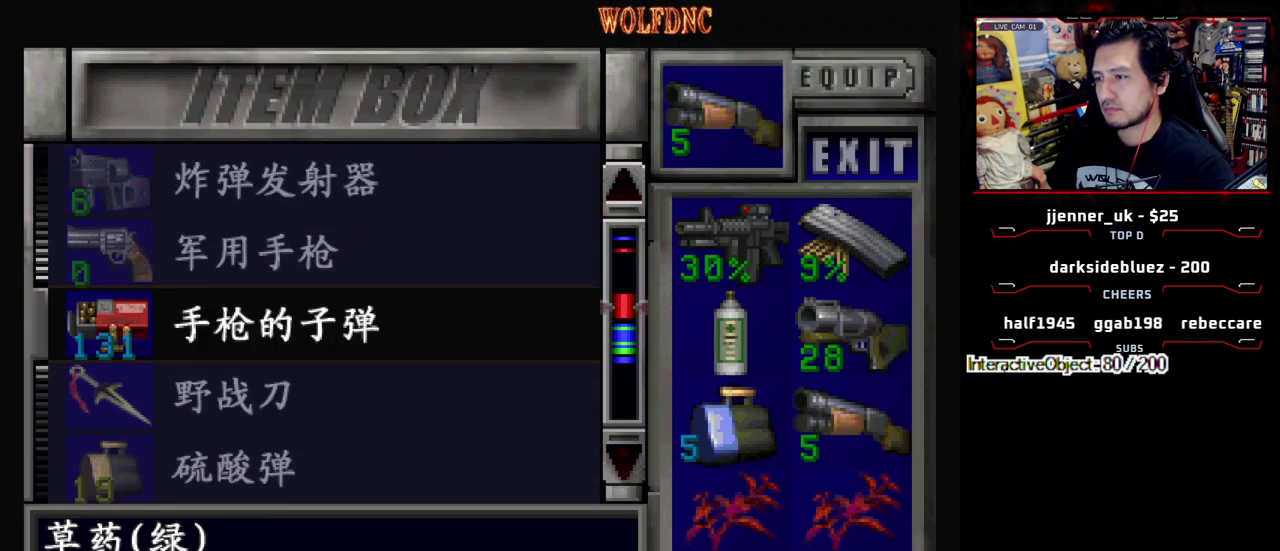
{"buttons": ["DPAD_DOWN"], "events": [[33, "DPAD_UP", "down"], [133, "DPAD_RIGHT", "down"], [133, "DPAD_UP", "up"], [217, "DPAD_RIGHT", "up"], [450, "DPAD_DOWN", "down"]]}
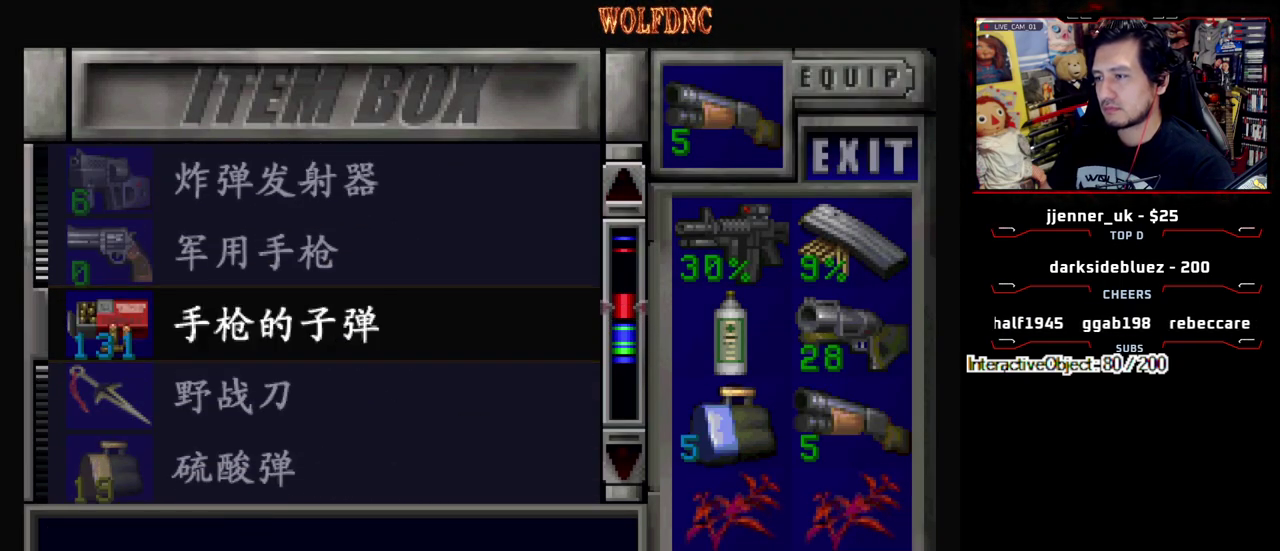
{"buttons": ["CIRCLE"], "events": [[50, "DPAD_DOWN", "up"], [183, "SQUARE", "down"], [283, "SQUARE", "up"], [467, "CIRCLE", "down"]]}
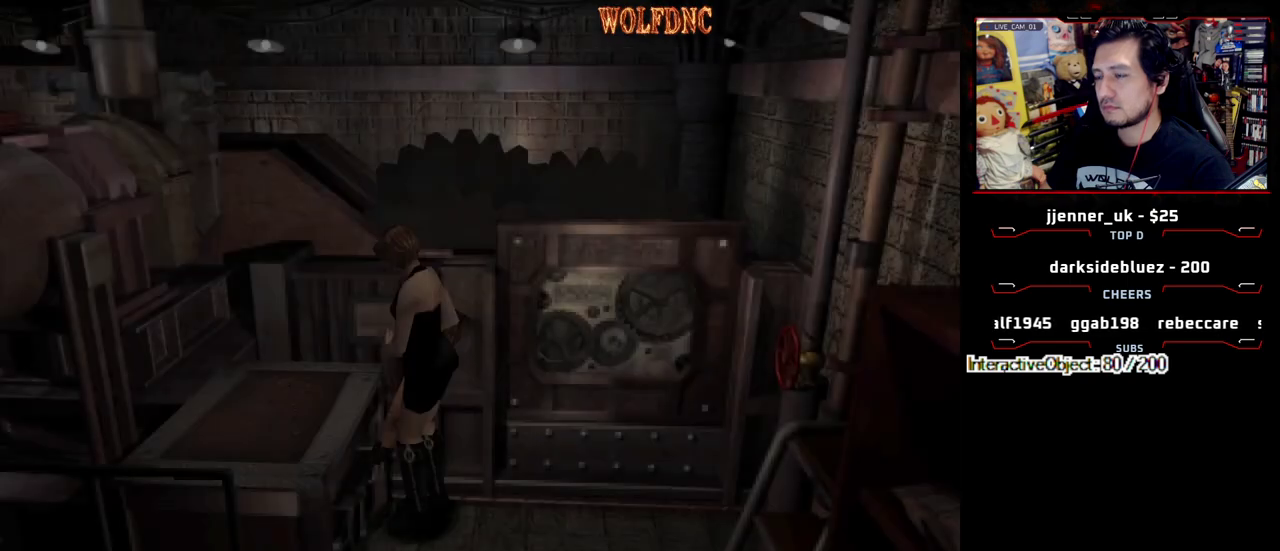
{"buttons": ["DPAD_DOWN"], "events": [[67, "CIRCLE", "up"], [200, "CIRCLE", "down"], [300, "CIRCLE", "up"], [383, "DPAD_DOWN", "down"]]}